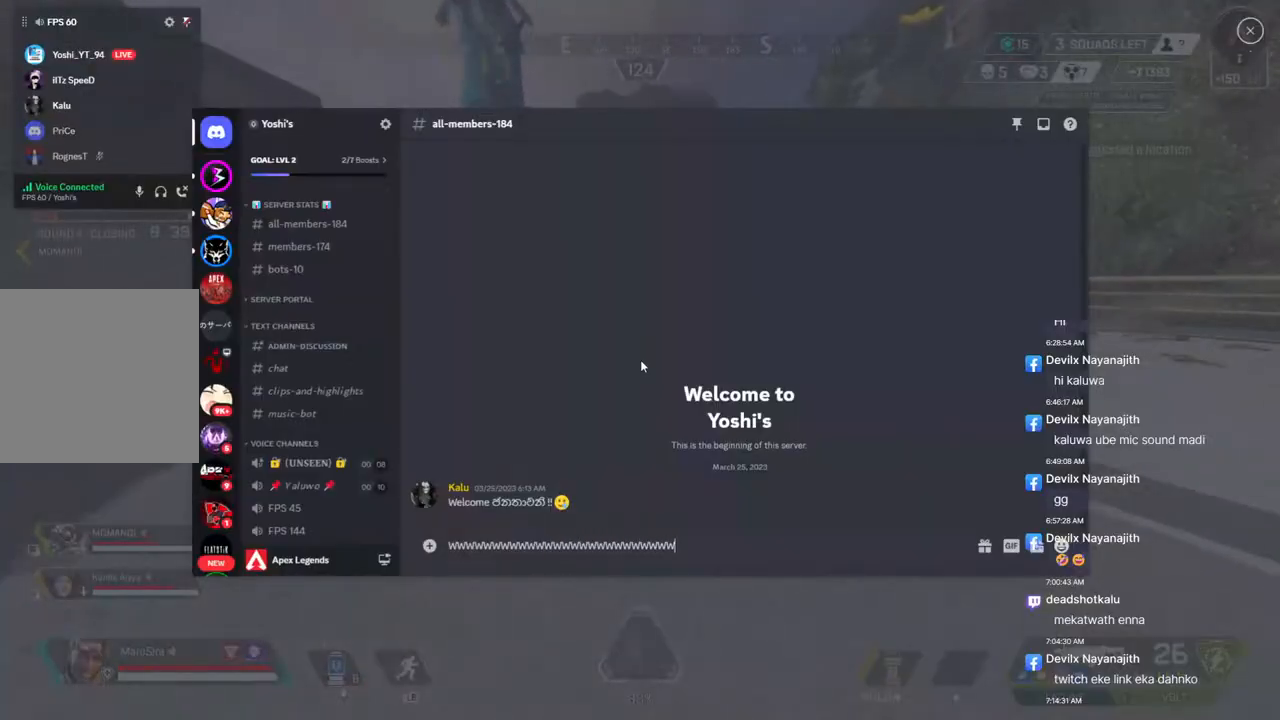
Gameplay with a controller (Xbox layout); each line is a JSON object with the inputs held at the frame after it. "events" lists button and stick changes between this image and that frame as [ms after this image, input, new state], when the widget could be followed in between. Not read: HOME.
{"buttons": [], "left_stick": "center", "right_stick": "center", "events": [[100, "left_stick", "center"]]}
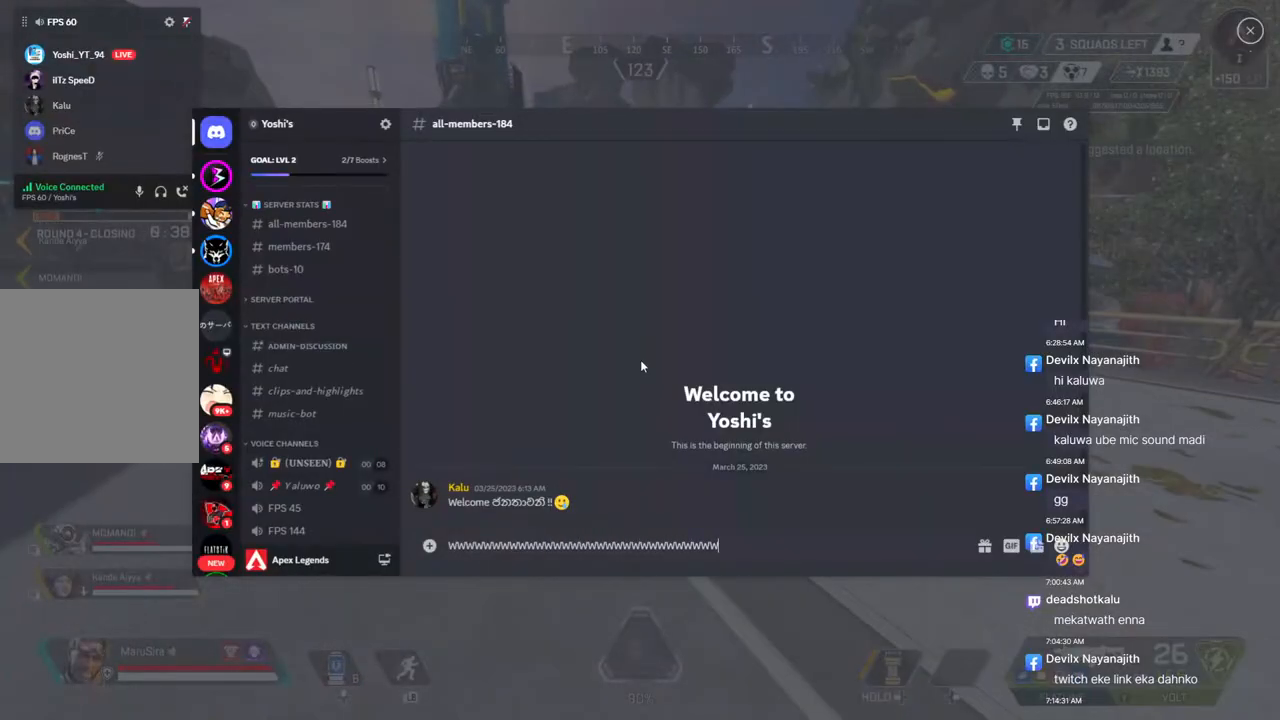
{"buttons": [], "left_stick": "center", "right_stick": "center", "events": []}
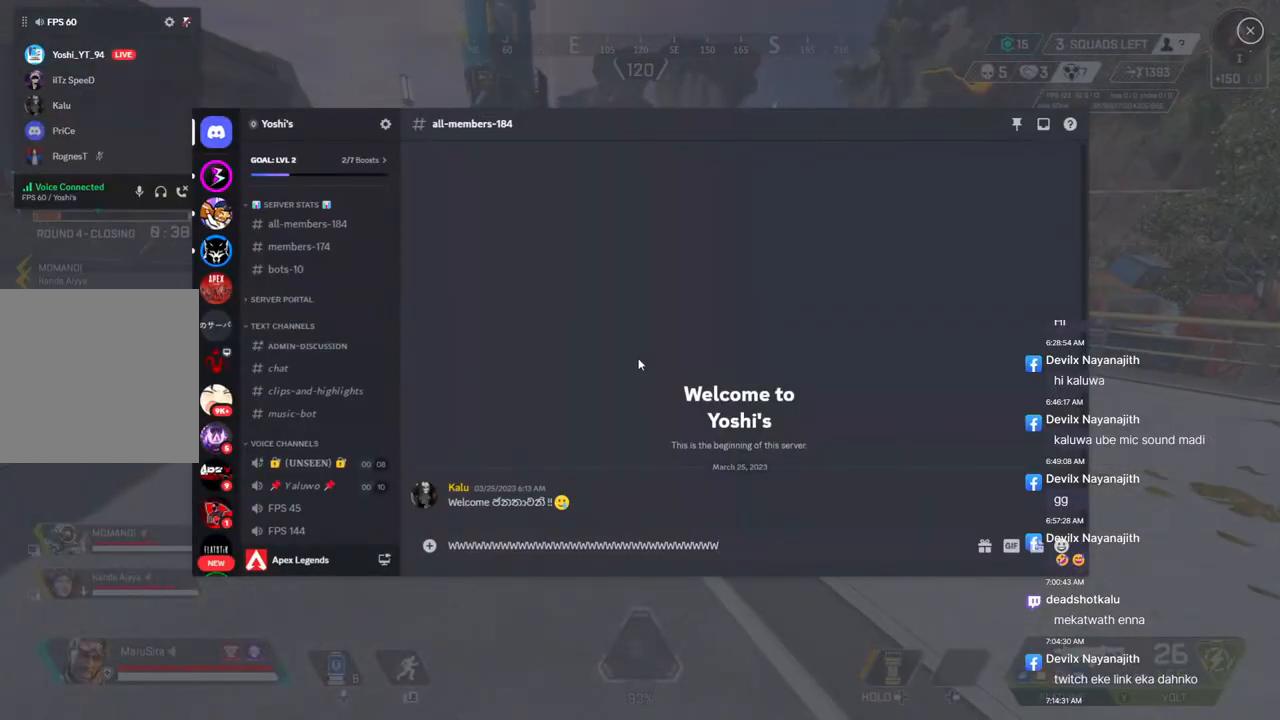
{"buttons": [], "left_stick": "center", "right_stick": "center", "events": []}
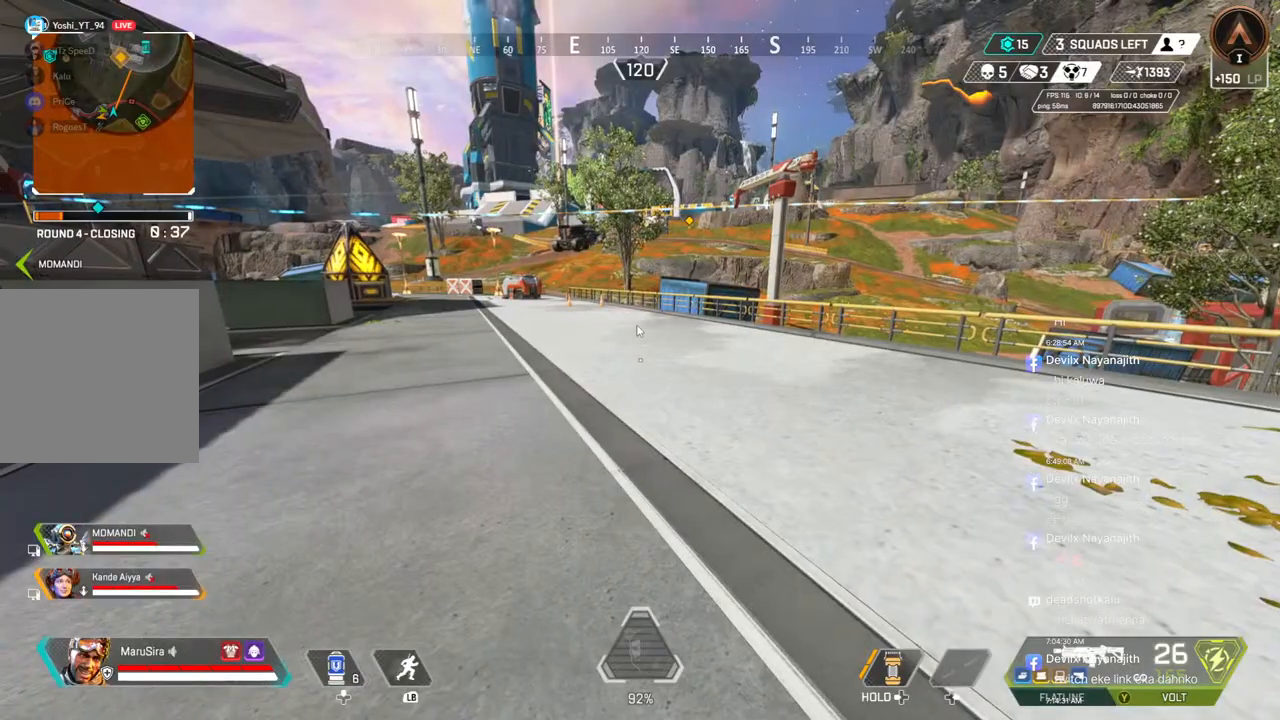
{"buttons": ["R2"], "left_stick": "center", "right_stick": "center", "events": [[433, "R2", "down"]]}
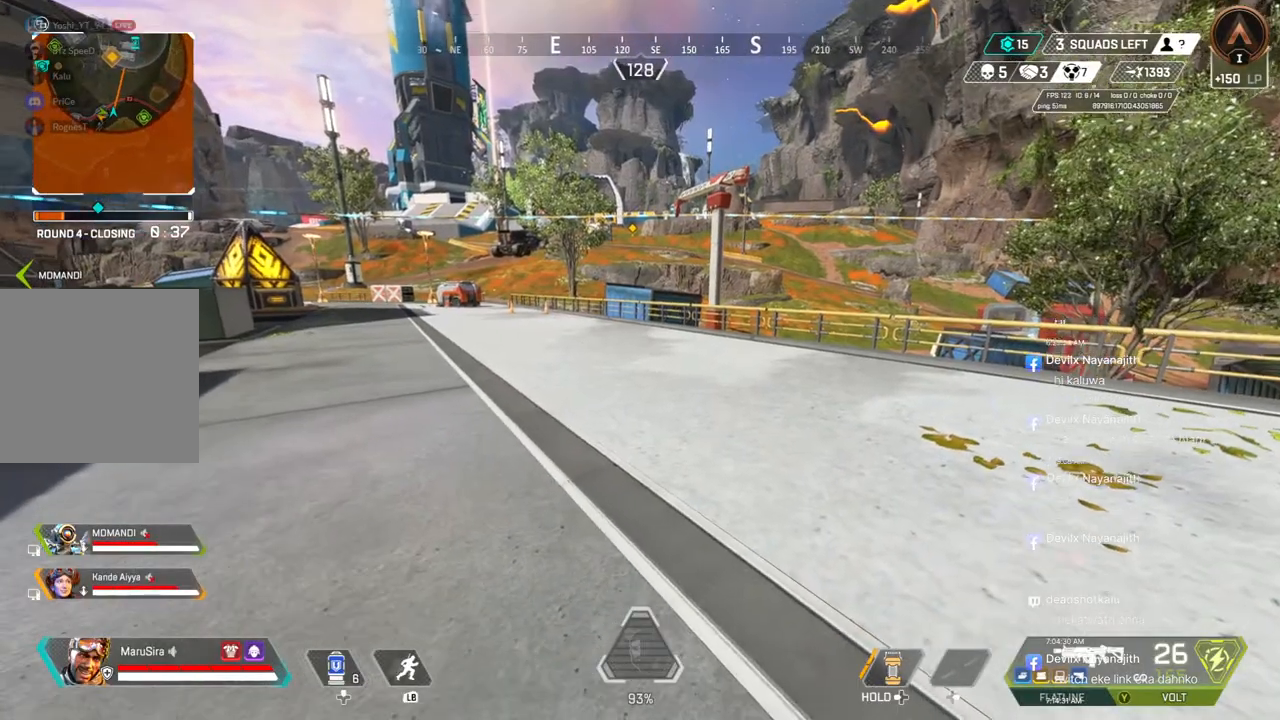
{"buttons": [], "left_stick": "up", "right_stick": "up-right", "events": [[67, "R2", "up"], [100, "left_stick", "up"], [167, "right_stick", "up-left"], [233, "right_stick", "center"], [467, "right_stick", "up-right"]]}
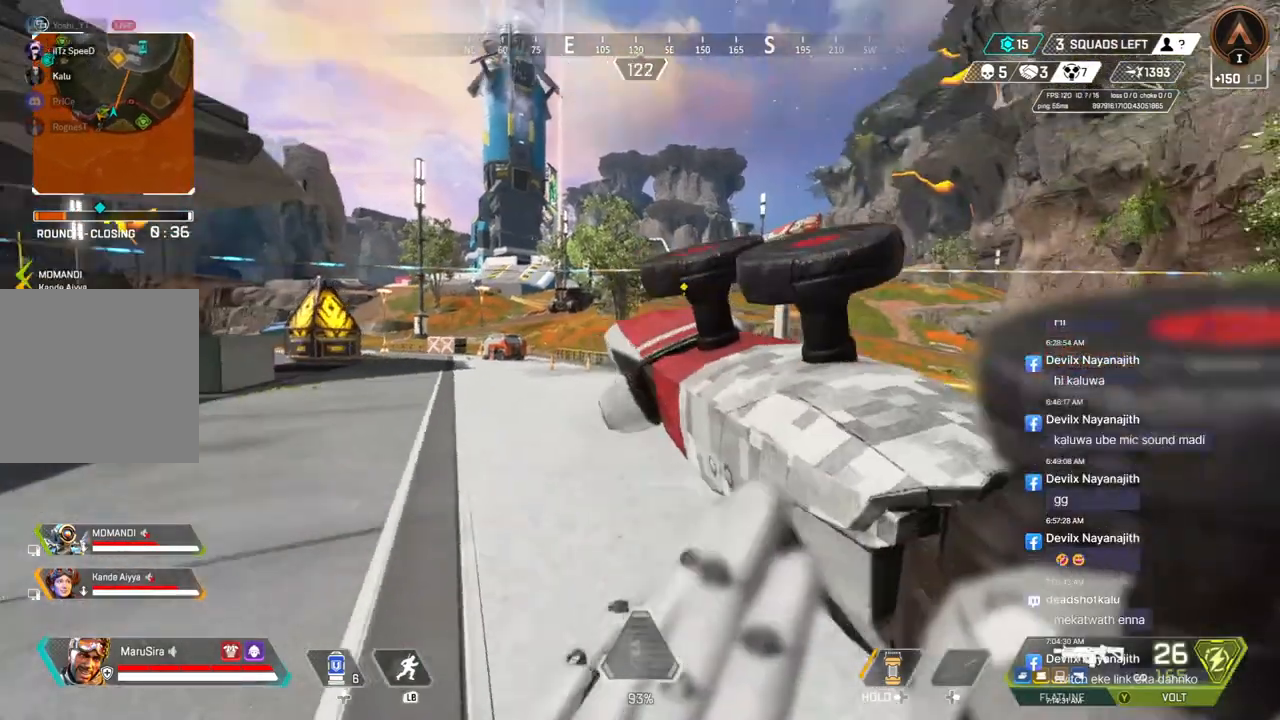
{"buttons": [], "left_stick": "up", "right_stick": "center", "events": [[33, "right_stick", "center"]]}
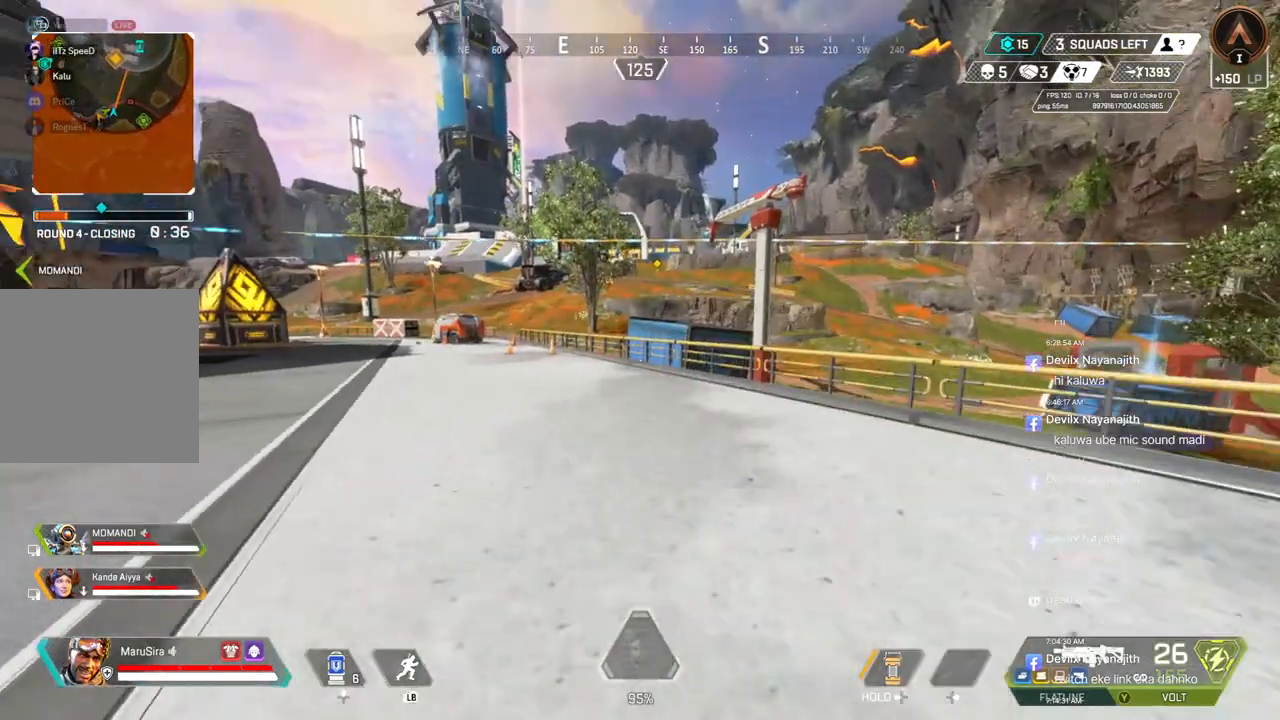
{"buttons": ["B"], "left_stick": "up", "right_stick": "center", "events": [[300, "right_stick", "up-right"], [400, "right_stick", "center"], [467, "B", "down"]]}
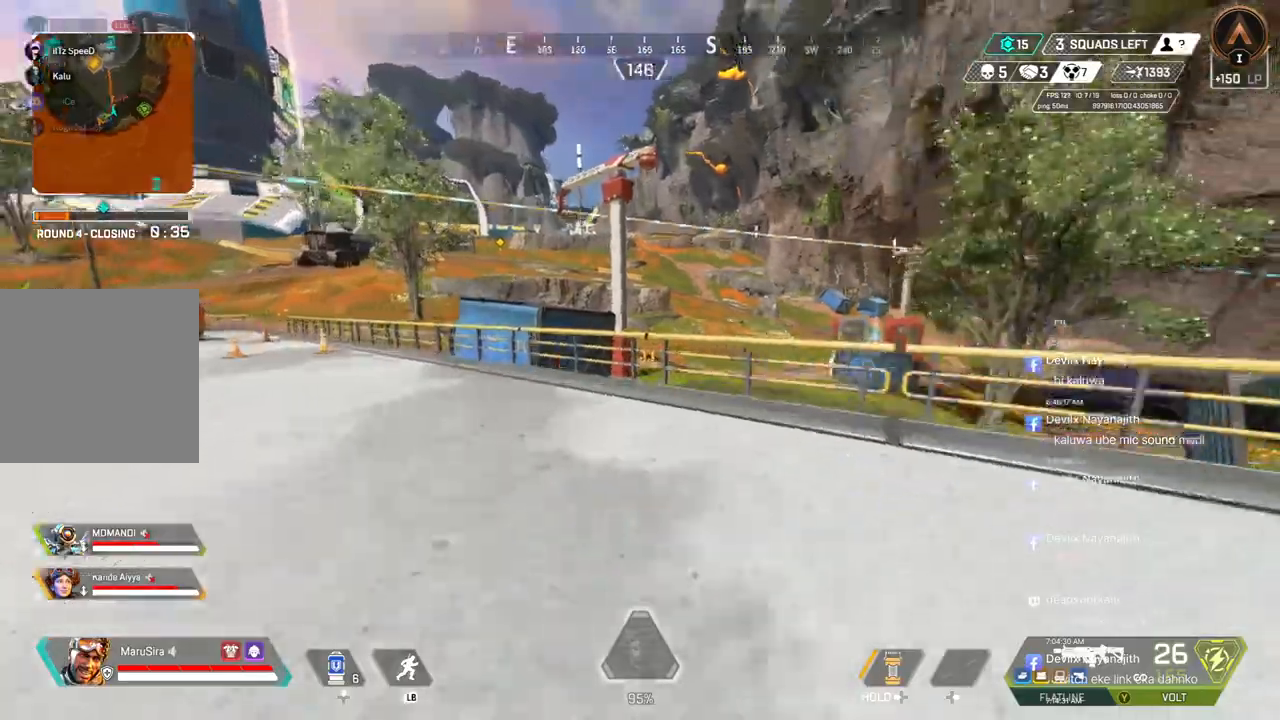
{"buttons": [], "left_stick": "up", "right_stick": "center", "events": [[267, "A", "down"], [400, "B", "up"], [433, "A", "up"]]}
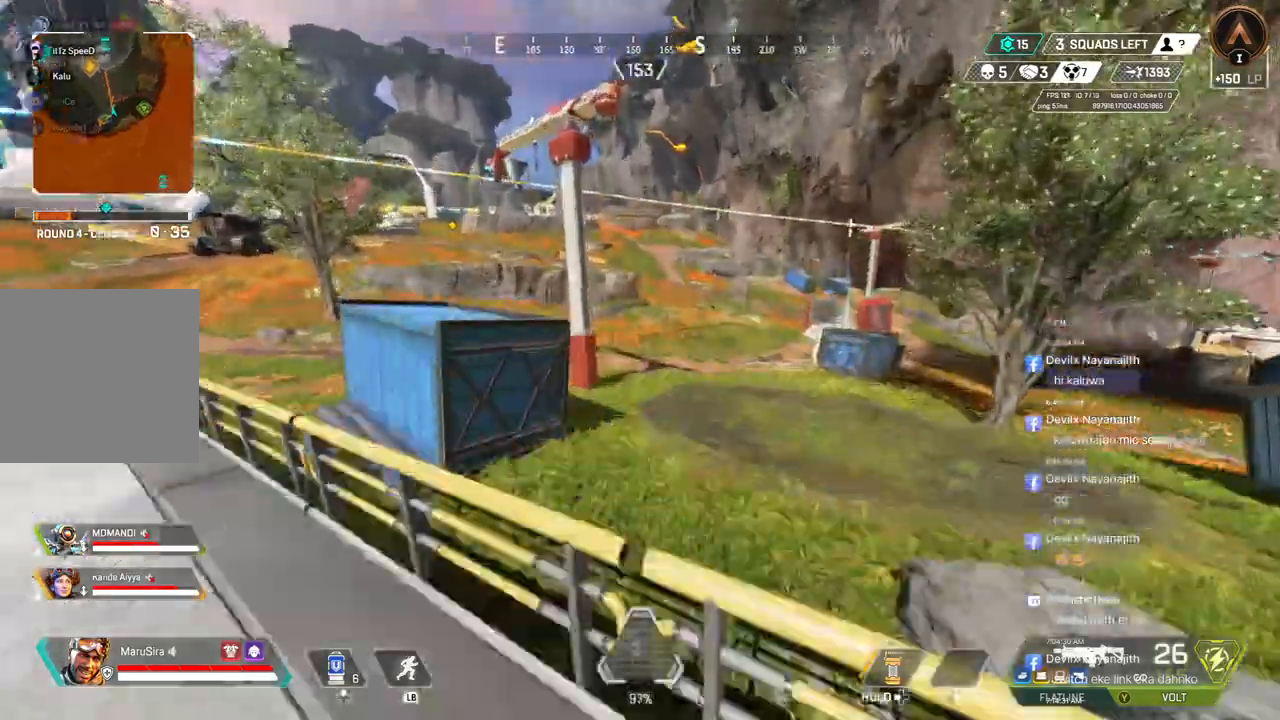
{"buttons": [], "left_stick": "up", "right_stick": "center", "events": []}
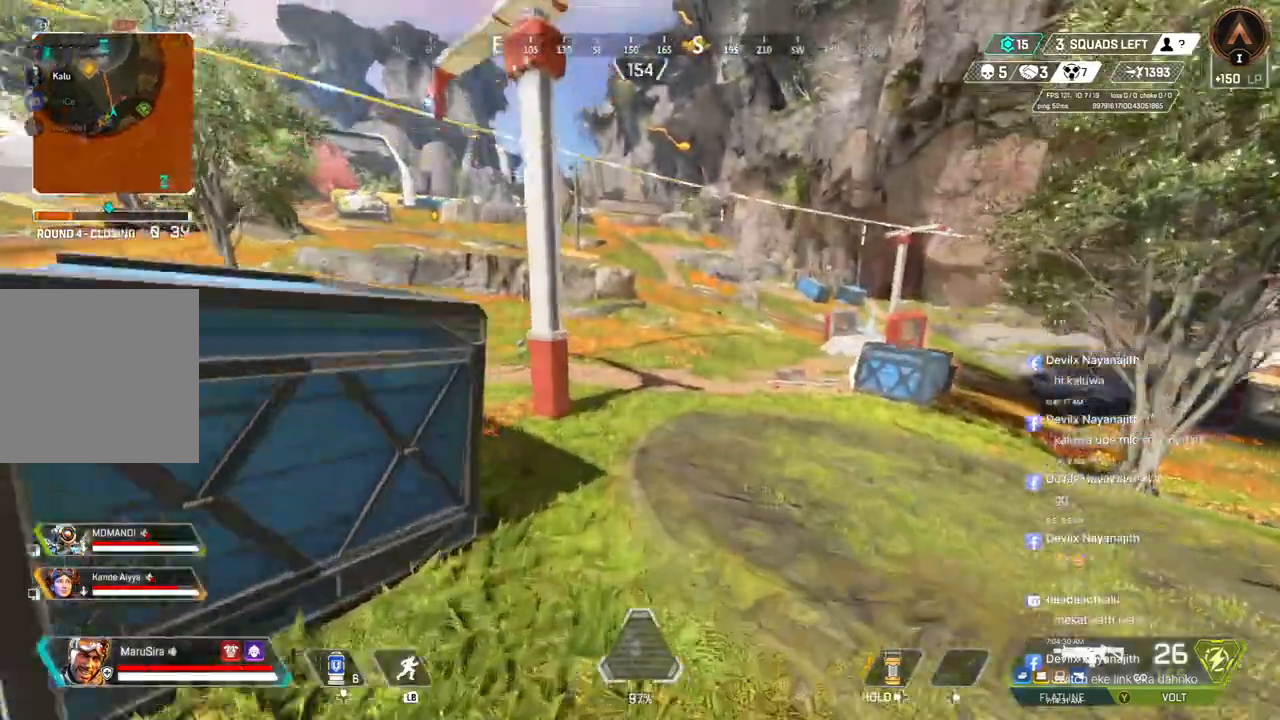
{"buttons": [], "left_stick": "up", "right_stick": "center", "events": [[367, "right_stick", "up"], [433, "right_stick", "center"]]}
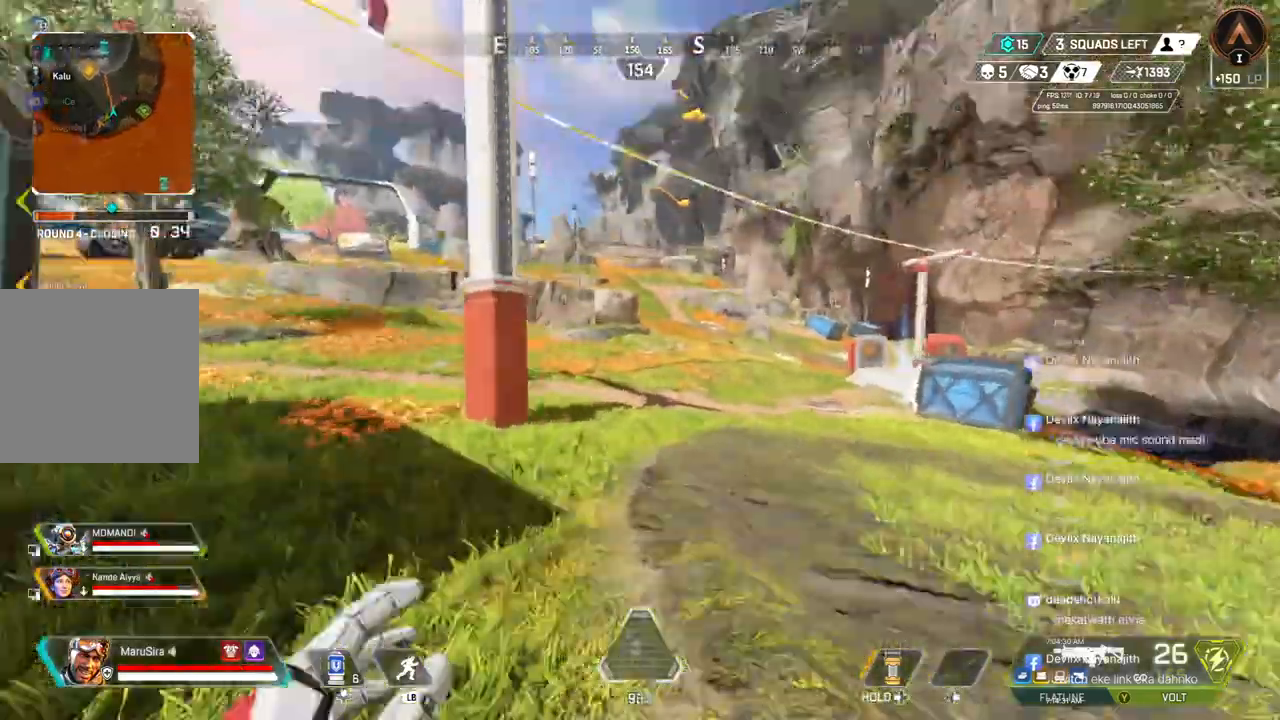
{"buttons": ["B"], "left_stick": "up", "right_stick": "center", "events": [[467, "B", "down"]]}
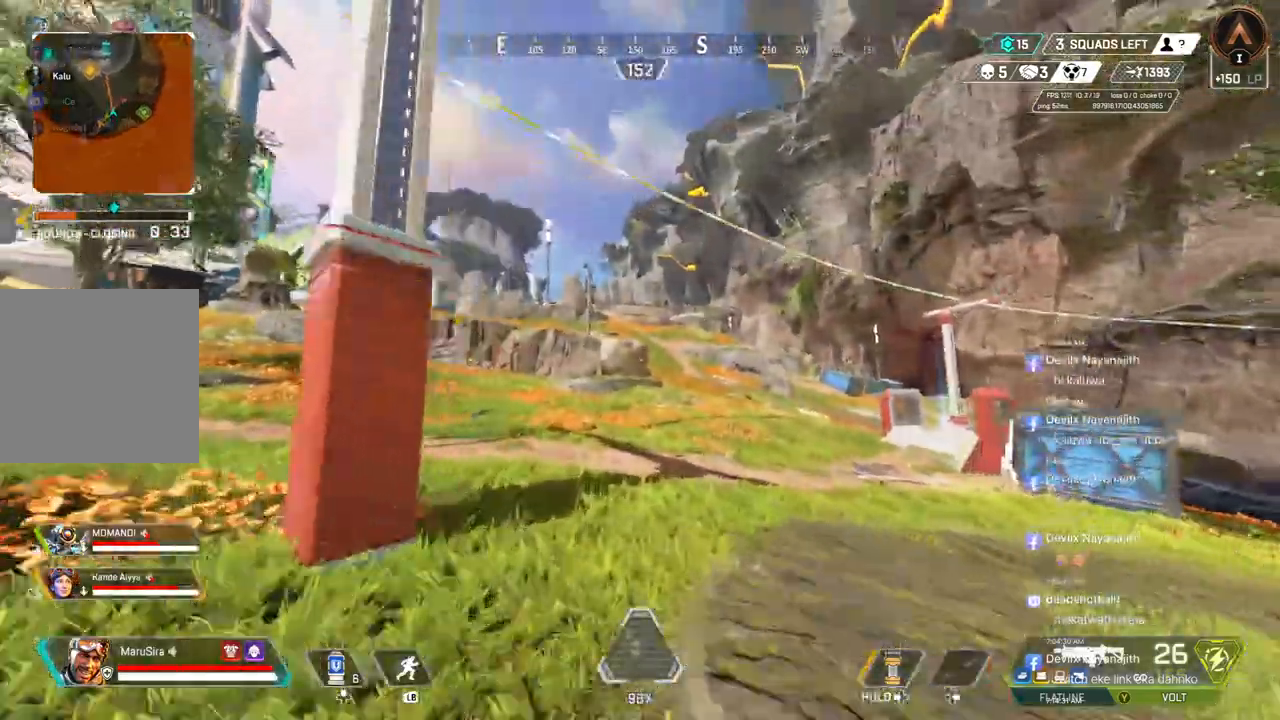
{"buttons": [], "left_stick": "up", "right_stick": "center", "events": [[300, "A", "down"], [333, "right_stick", "up"], [400, "right_stick", "center"], [467, "A", "up"], [467, "B", "up"]]}
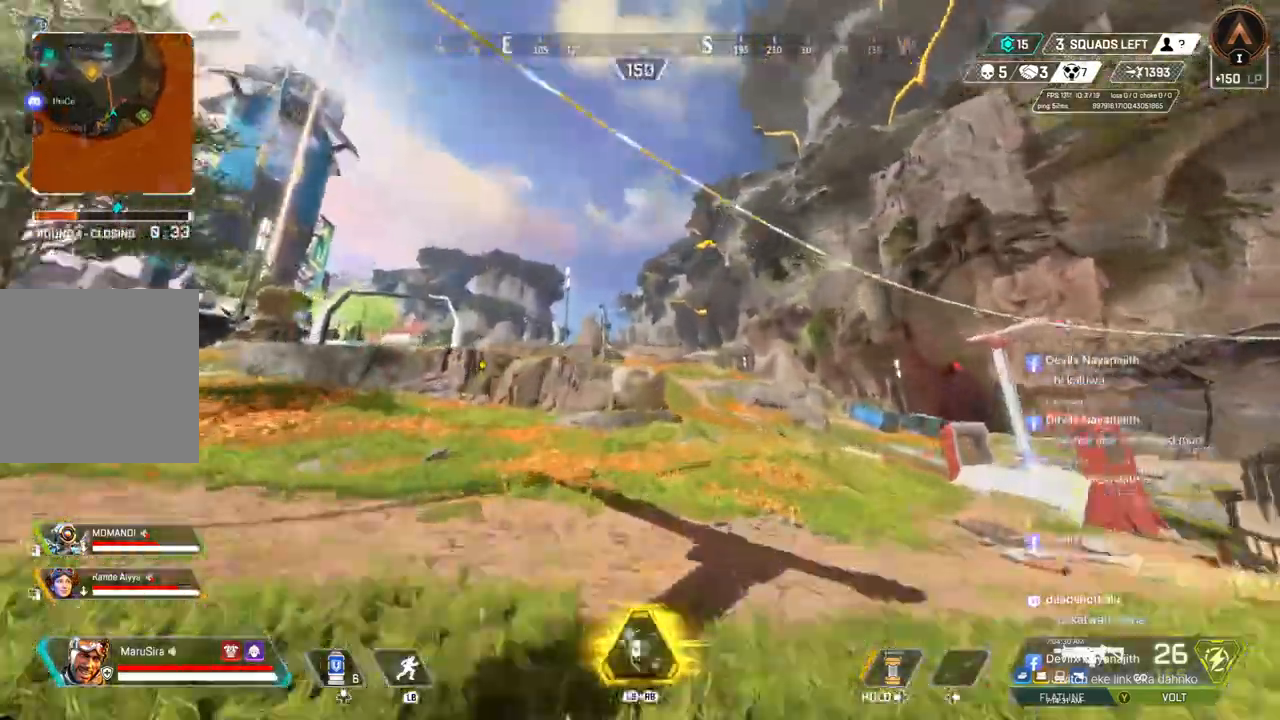
{"buttons": [], "left_stick": "up", "right_stick": "center", "events": []}
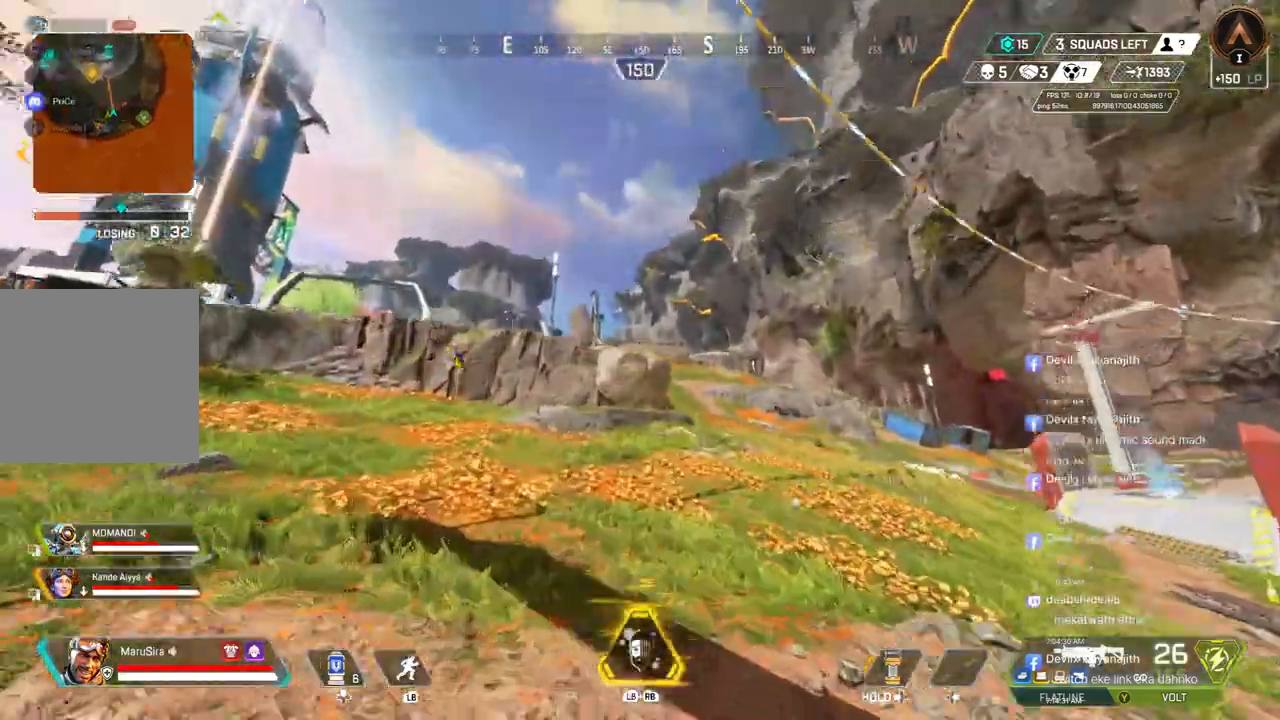
{"buttons": [], "left_stick": "up", "right_stick": "center", "events": []}
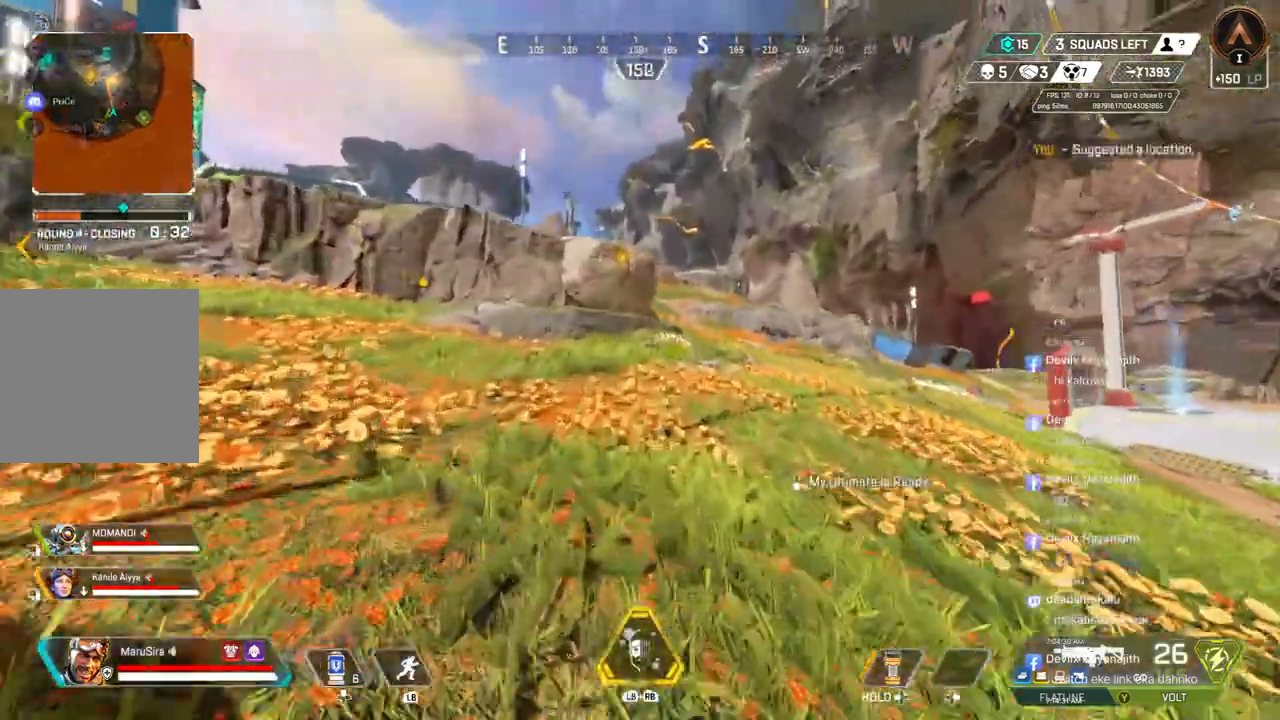
{"buttons": [], "left_stick": "up", "right_stick": "center", "events": []}
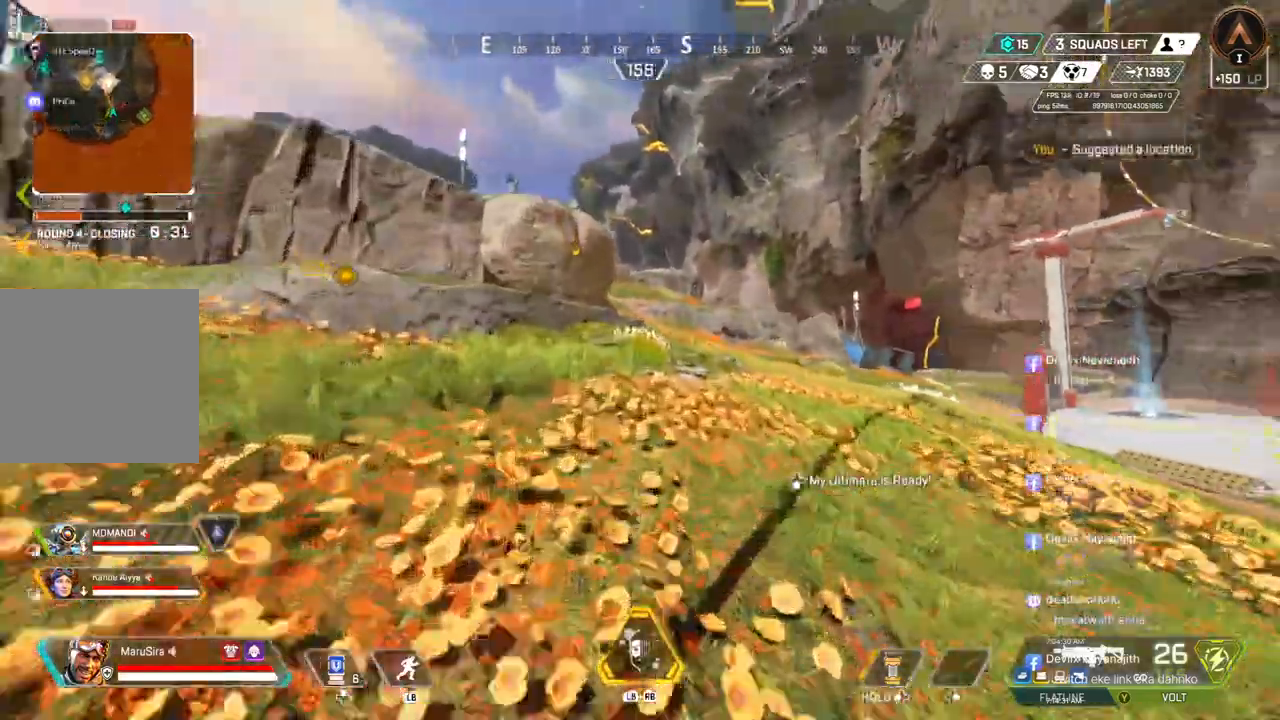
{"buttons": ["A", "B"], "left_stick": "up", "right_stick": "center", "events": [[200, "B", "down"], [400, "A", "down"]]}
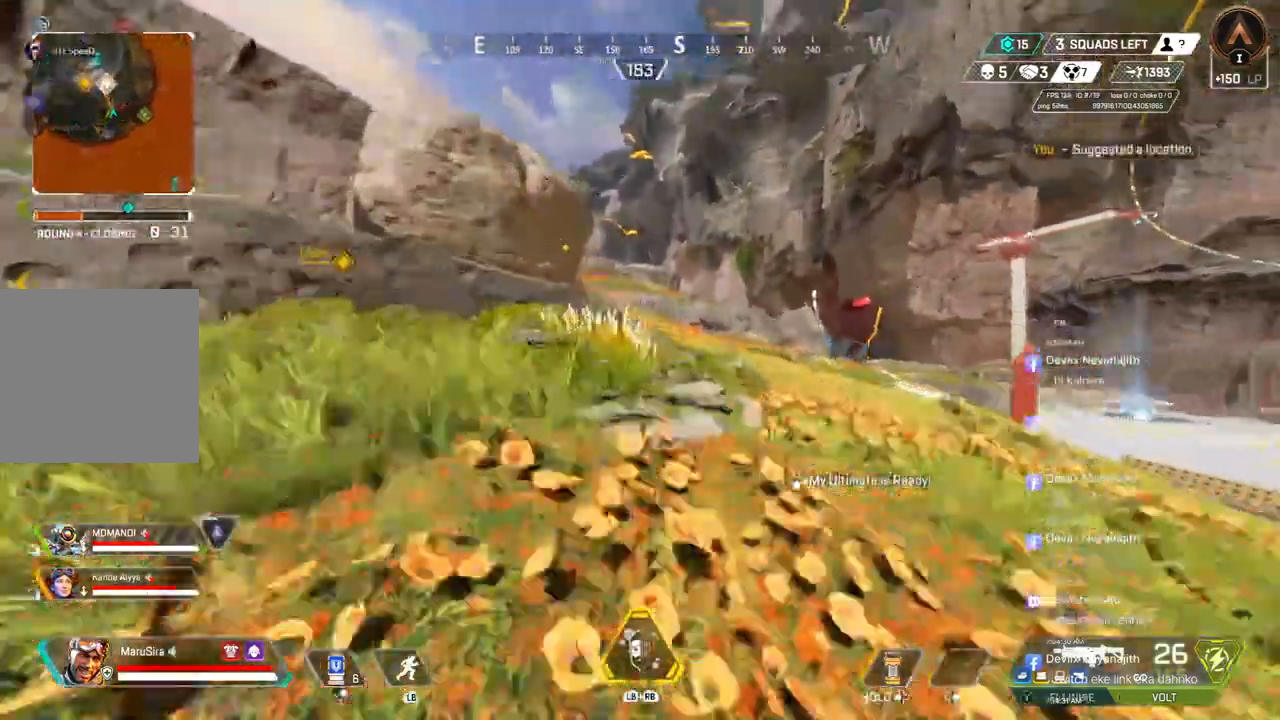
{"buttons": [], "left_stick": "up", "right_stick": "center", "events": [[67, "B", "up"], [100, "A", "up"]]}
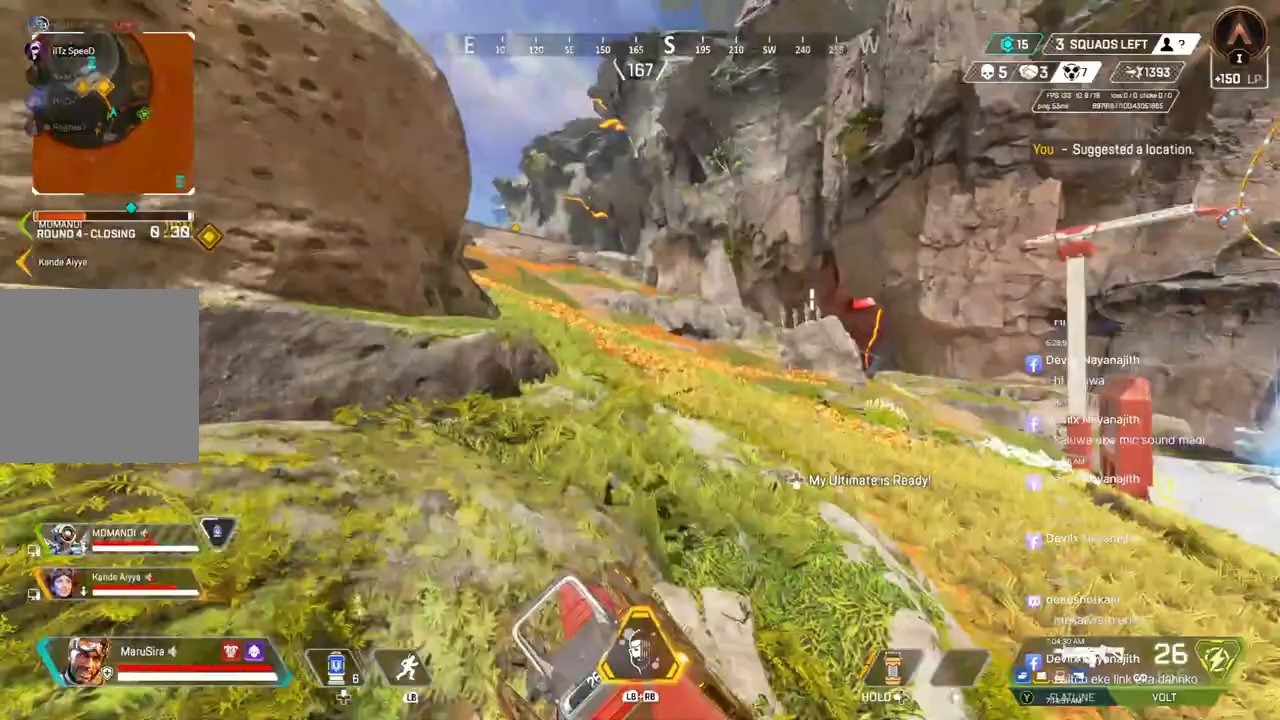
{"buttons": [], "left_stick": "up", "right_stick": "center", "events": []}
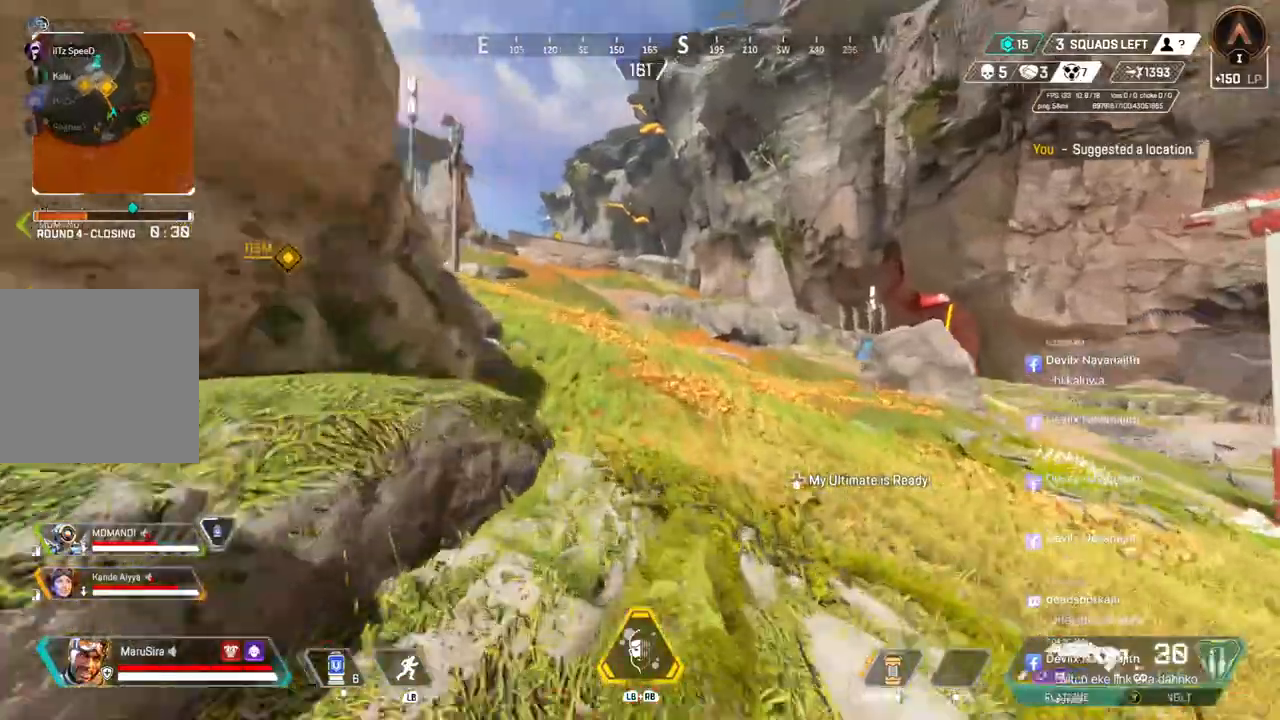
{"buttons": [], "left_stick": "up", "right_stick": "center", "events": []}
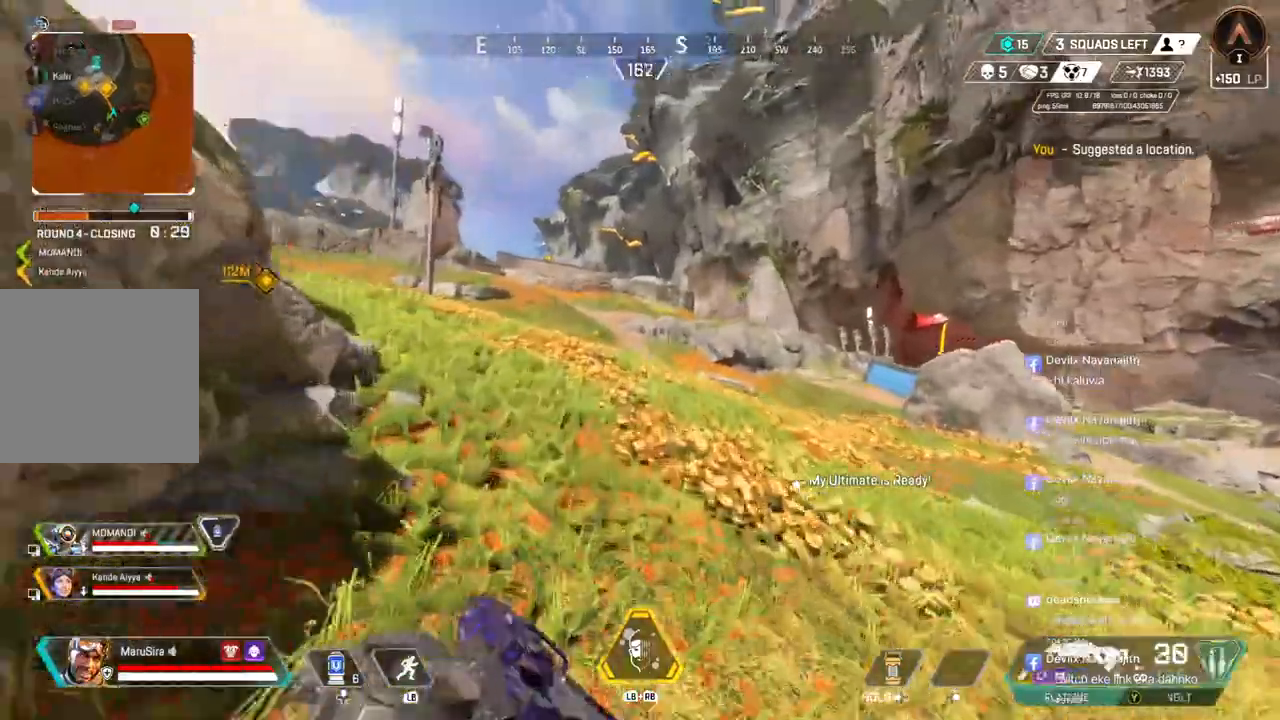
{"buttons": ["B"], "left_stick": "up", "right_stick": "center", "events": [[33, "right_stick", "up-left"], [133, "right_stick", "center"], [333, "B", "down"]]}
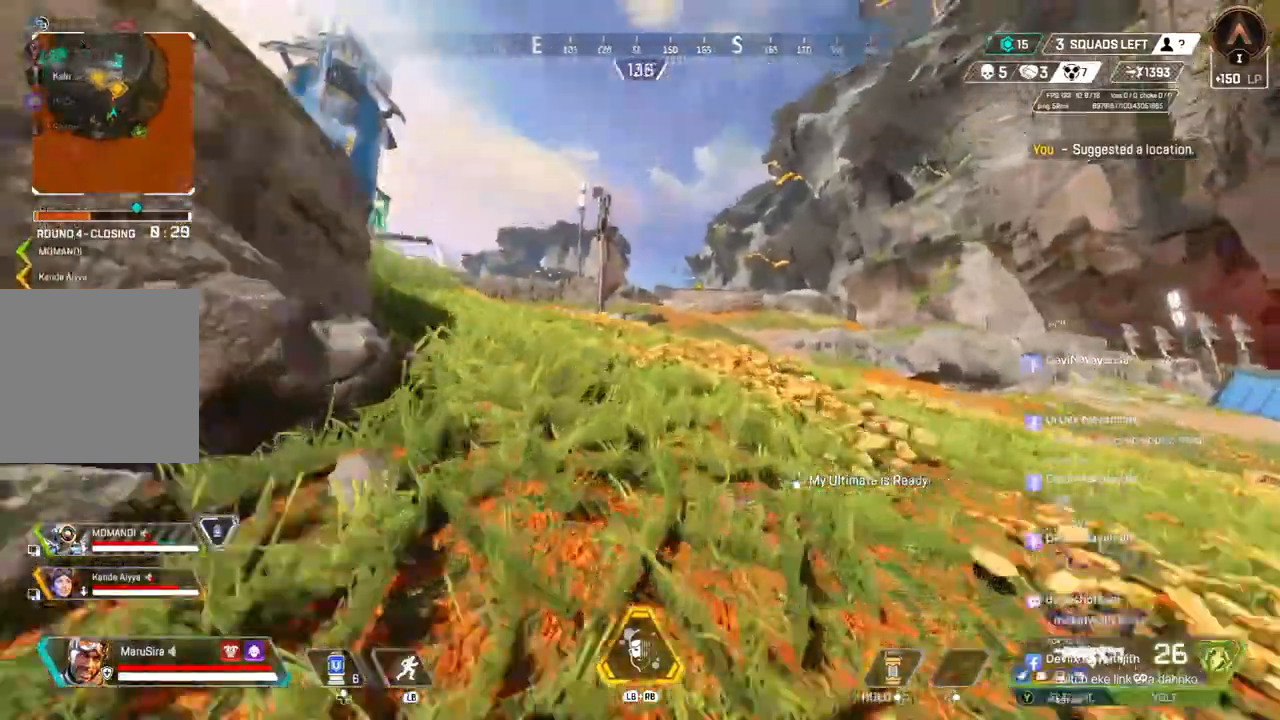
{"buttons": [], "left_stick": "up", "right_stick": "center", "events": [[167, "A", "down"], [300, "A", "up"], [300, "B", "up"]]}
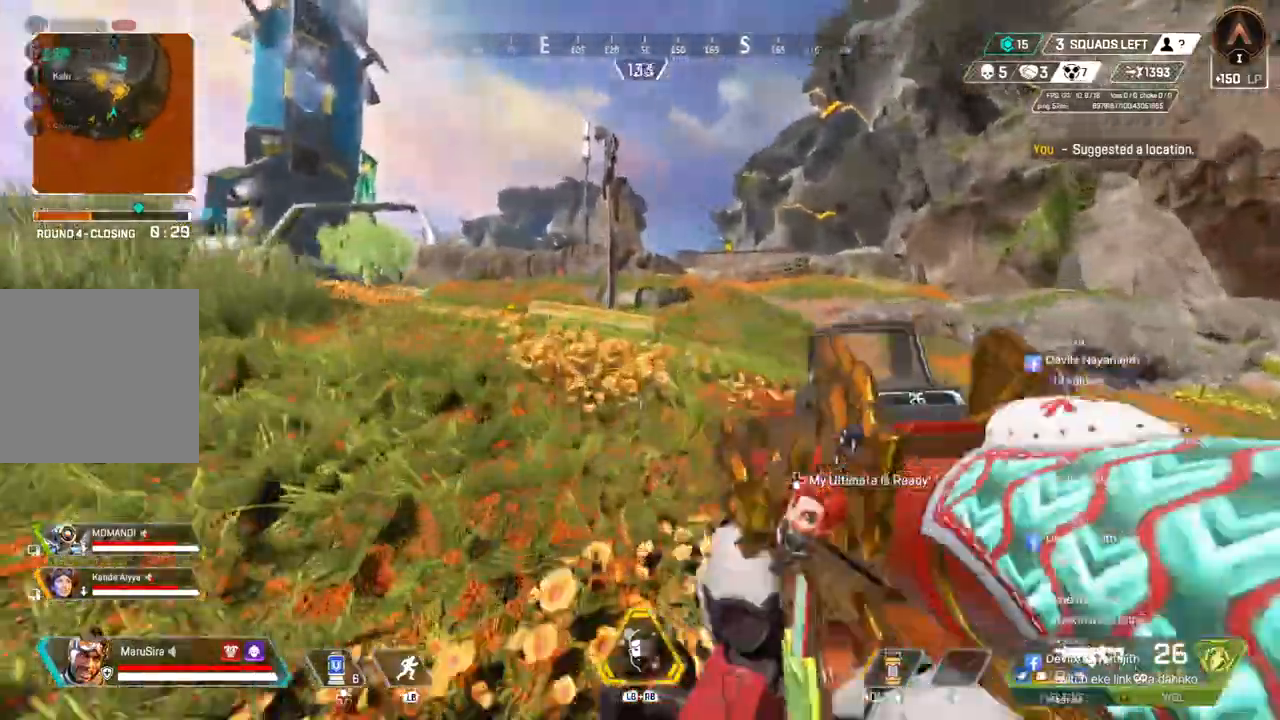
{"buttons": [], "left_stick": "up", "right_stick": "center", "events": []}
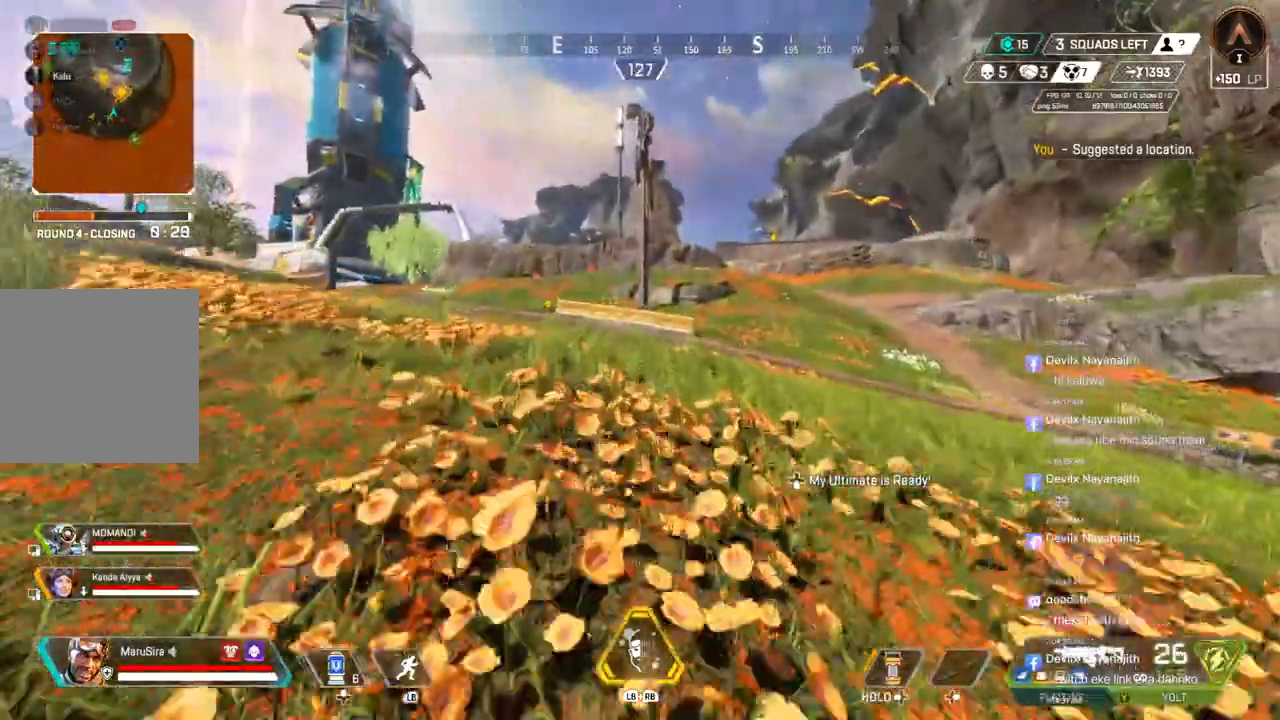
{"buttons": [], "left_stick": "up", "right_stick": "center", "events": []}
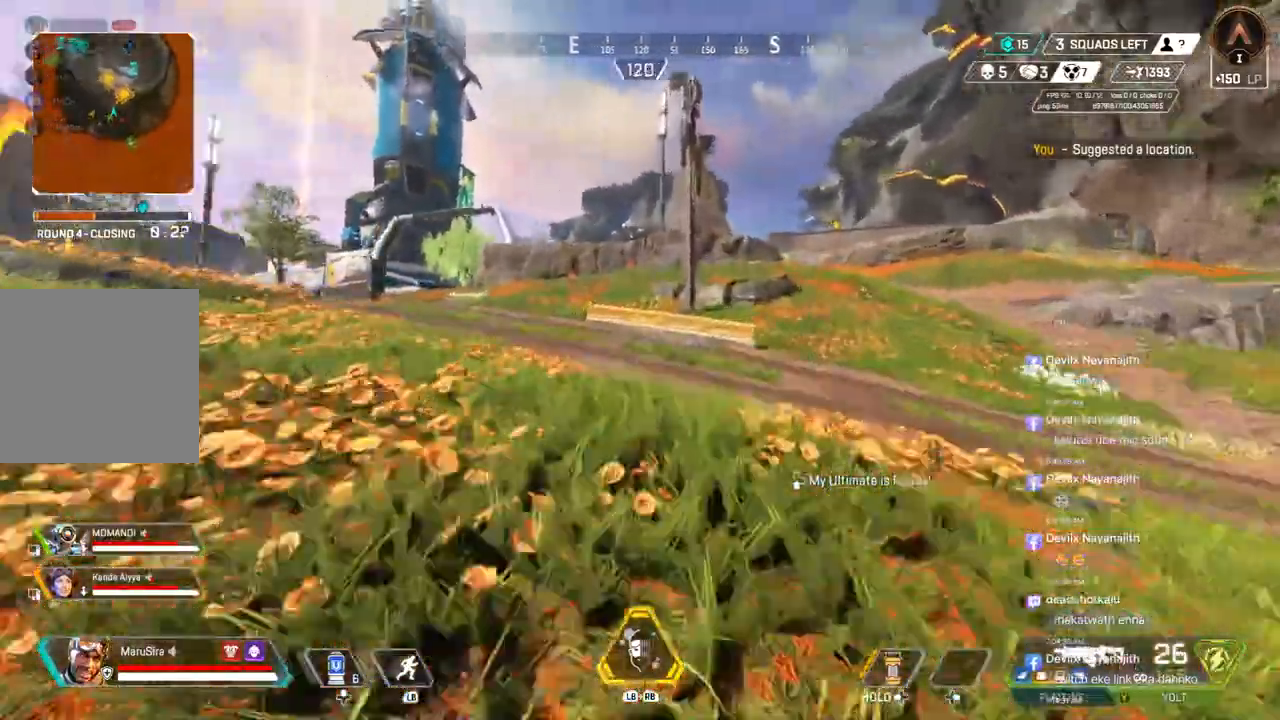
{"buttons": [], "left_stick": "up", "right_stick": "center", "events": []}
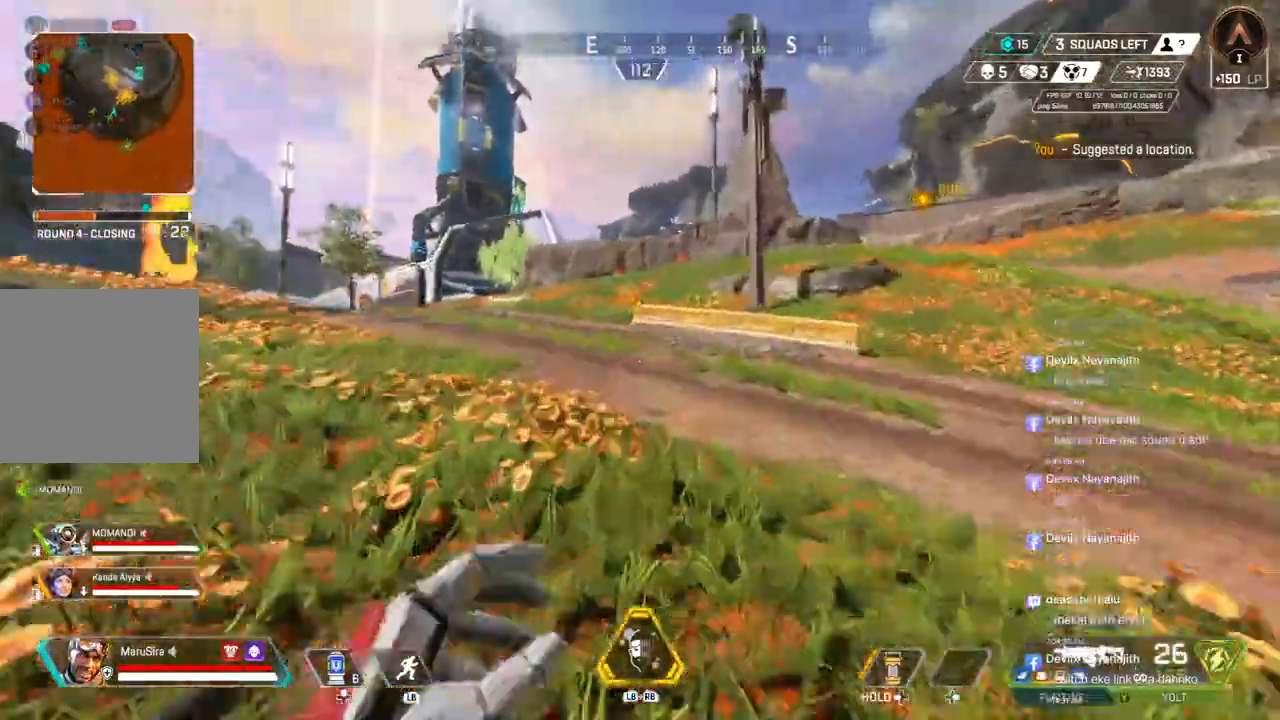
{"buttons": ["A", "B"], "left_stick": "up", "right_stick": "center", "events": [[167, "B", "down"], [467, "A", "down"]]}
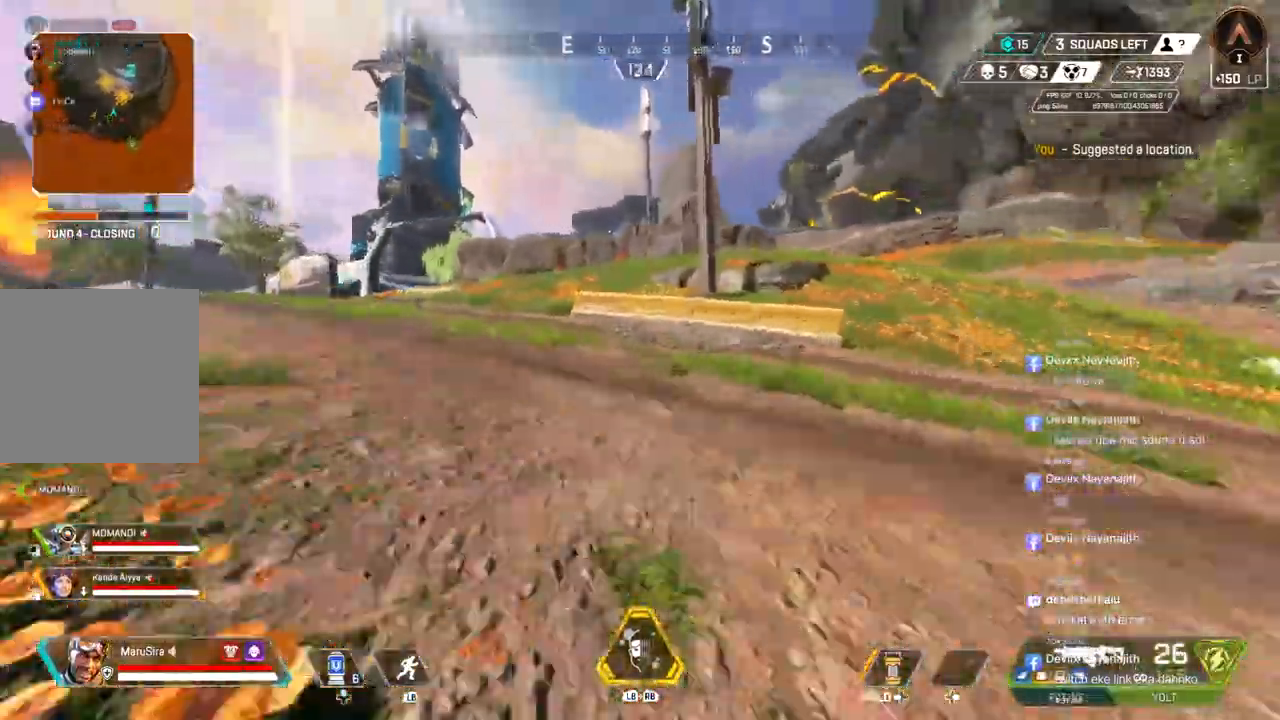
{"buttons": [], "left_stick": "up", "right_stick": "center", "events": [[100, "B", "up"], [133, "A", "up"]]}
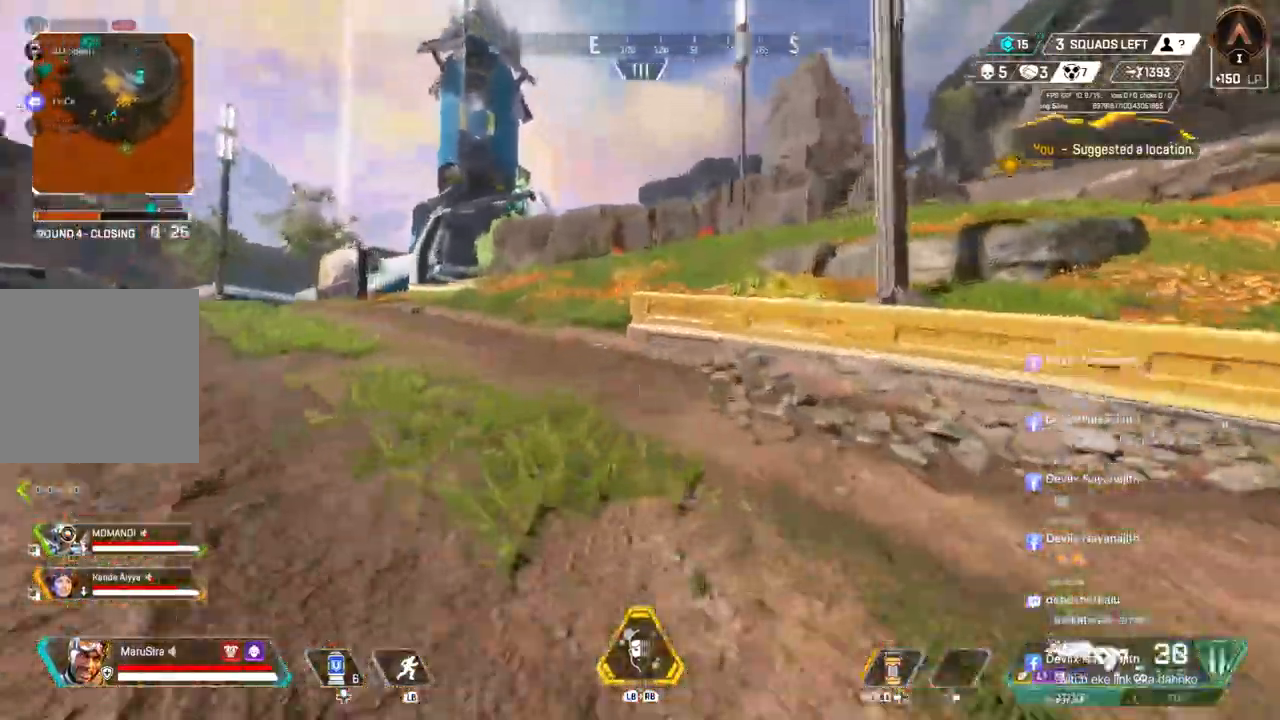
{"buttons": [], "left_stick": "up", "right_stick": "center", "events": []}
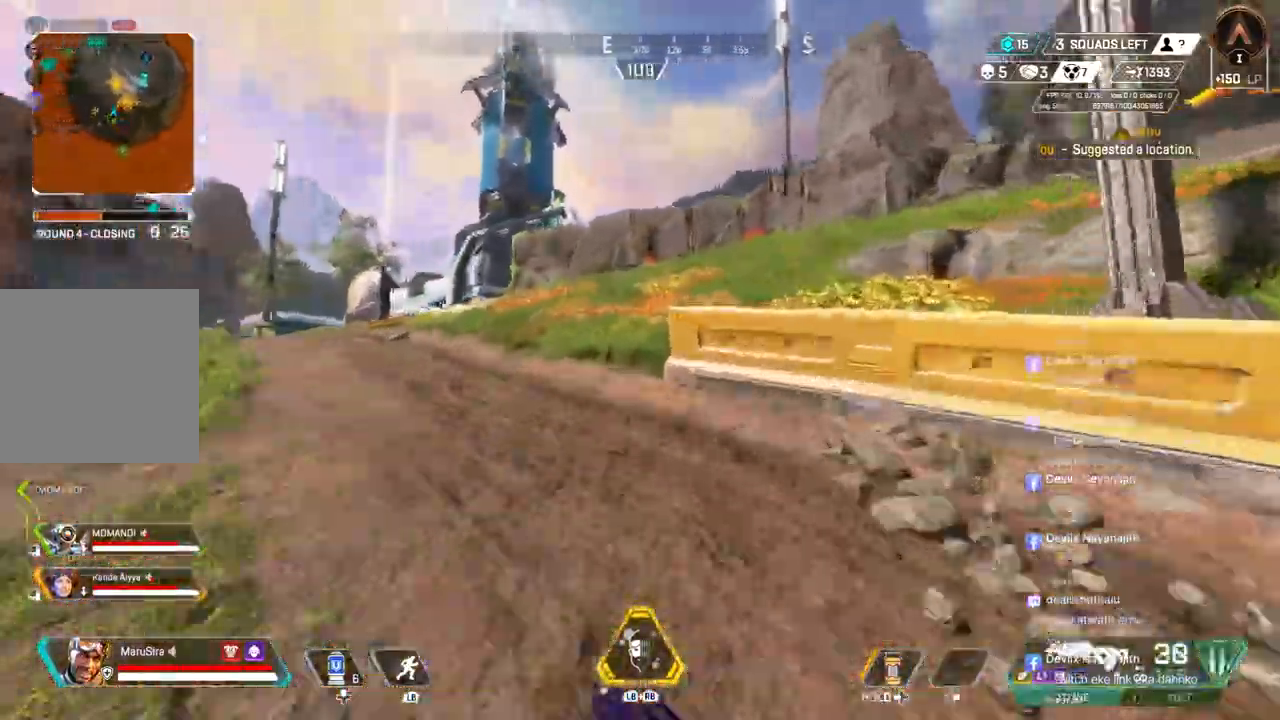
{"buttons": [], "left_stick": "up", "right_stick": "center", "events": []}
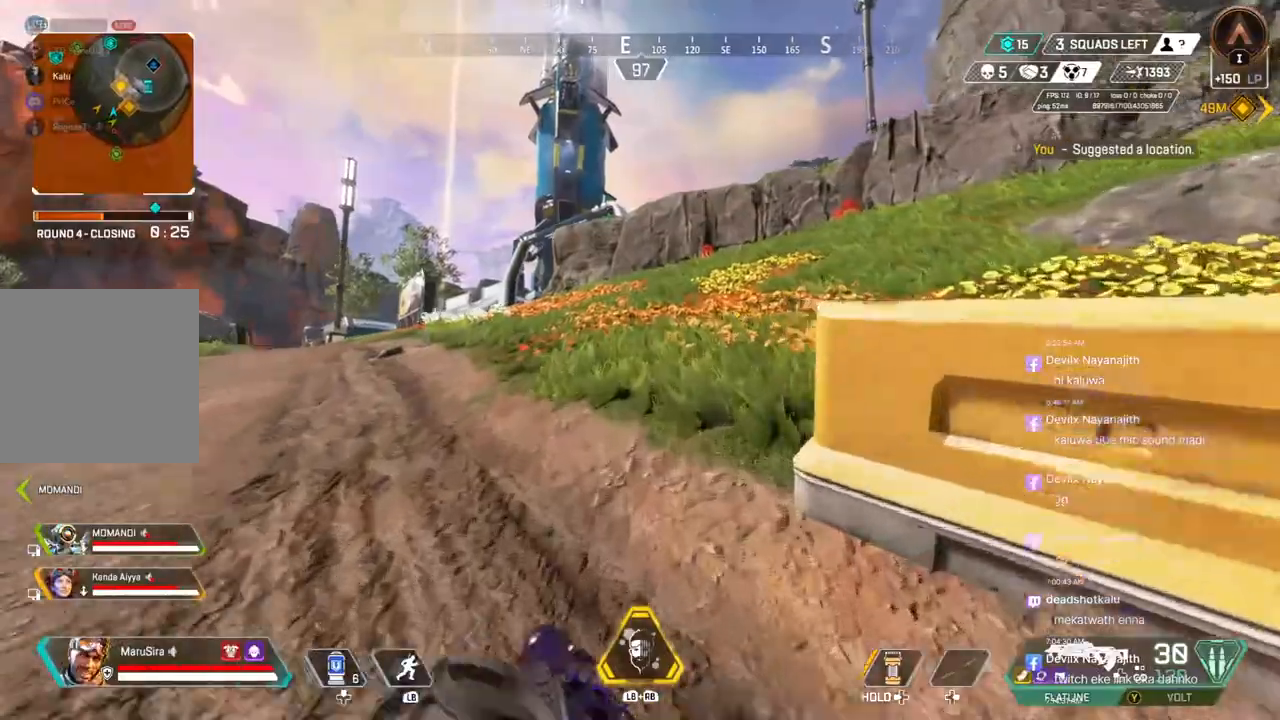
{"buttons": [], "left_stick": "up", "right_stick": "center", "events": [[267, "right_stick", "up-right"], [400, "right_stick", "center"]]}